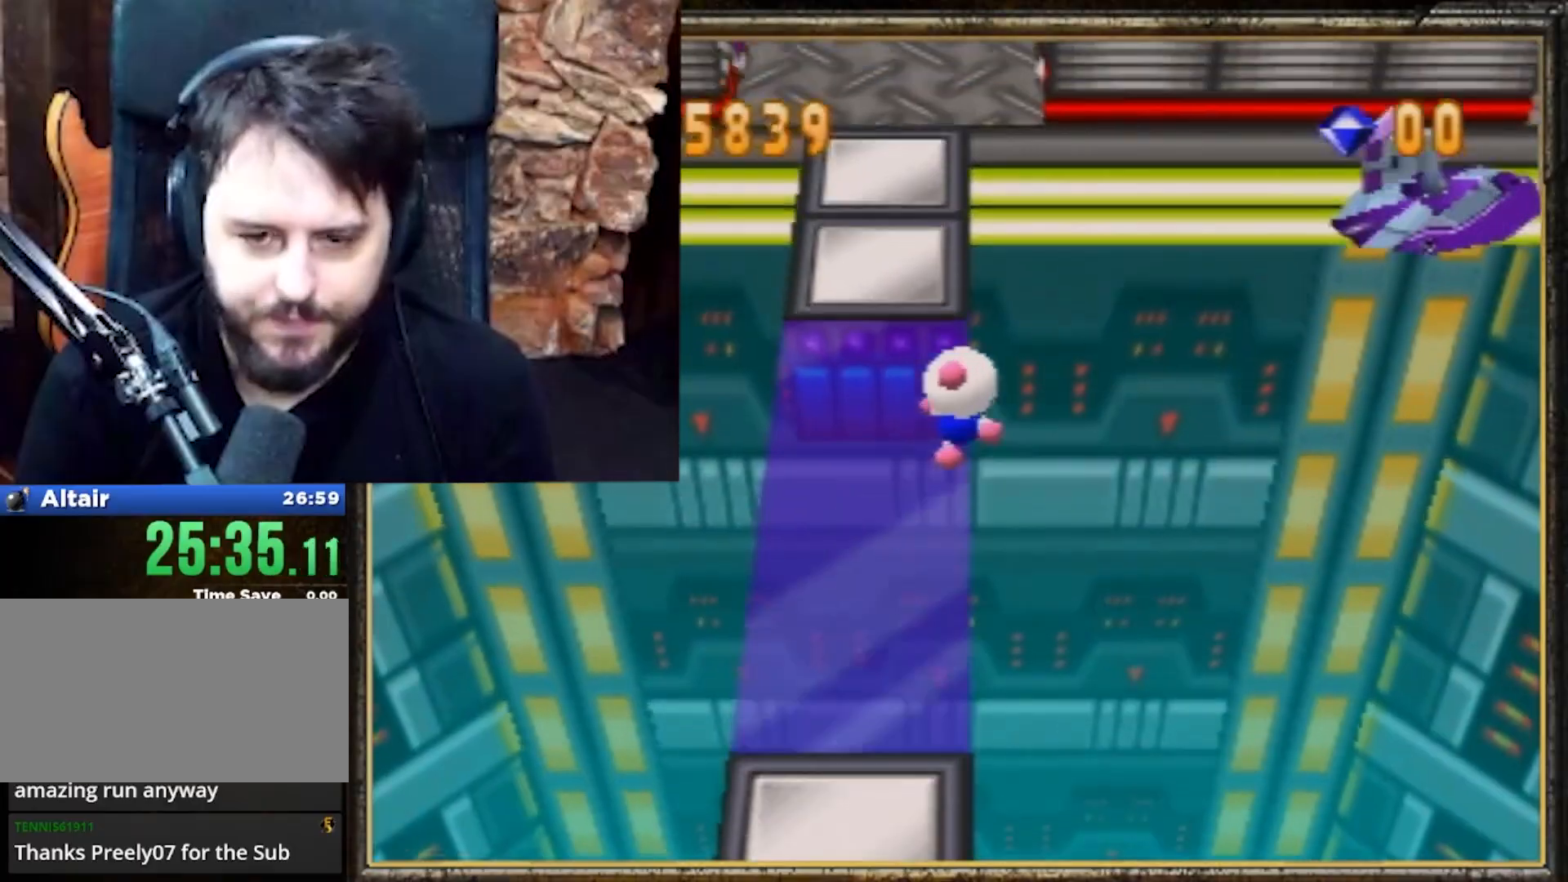
Gameplay with a controller (Nintendo layout); each line is a JSON object with the inputs held at the frame after it. "events" lists button and stick changes between this image and that frame as [ms after this image, input, new state], when the widget could be followed in between. Not read: L3 R3.
{"buttons": [], "left_stick": "up", "events": []}
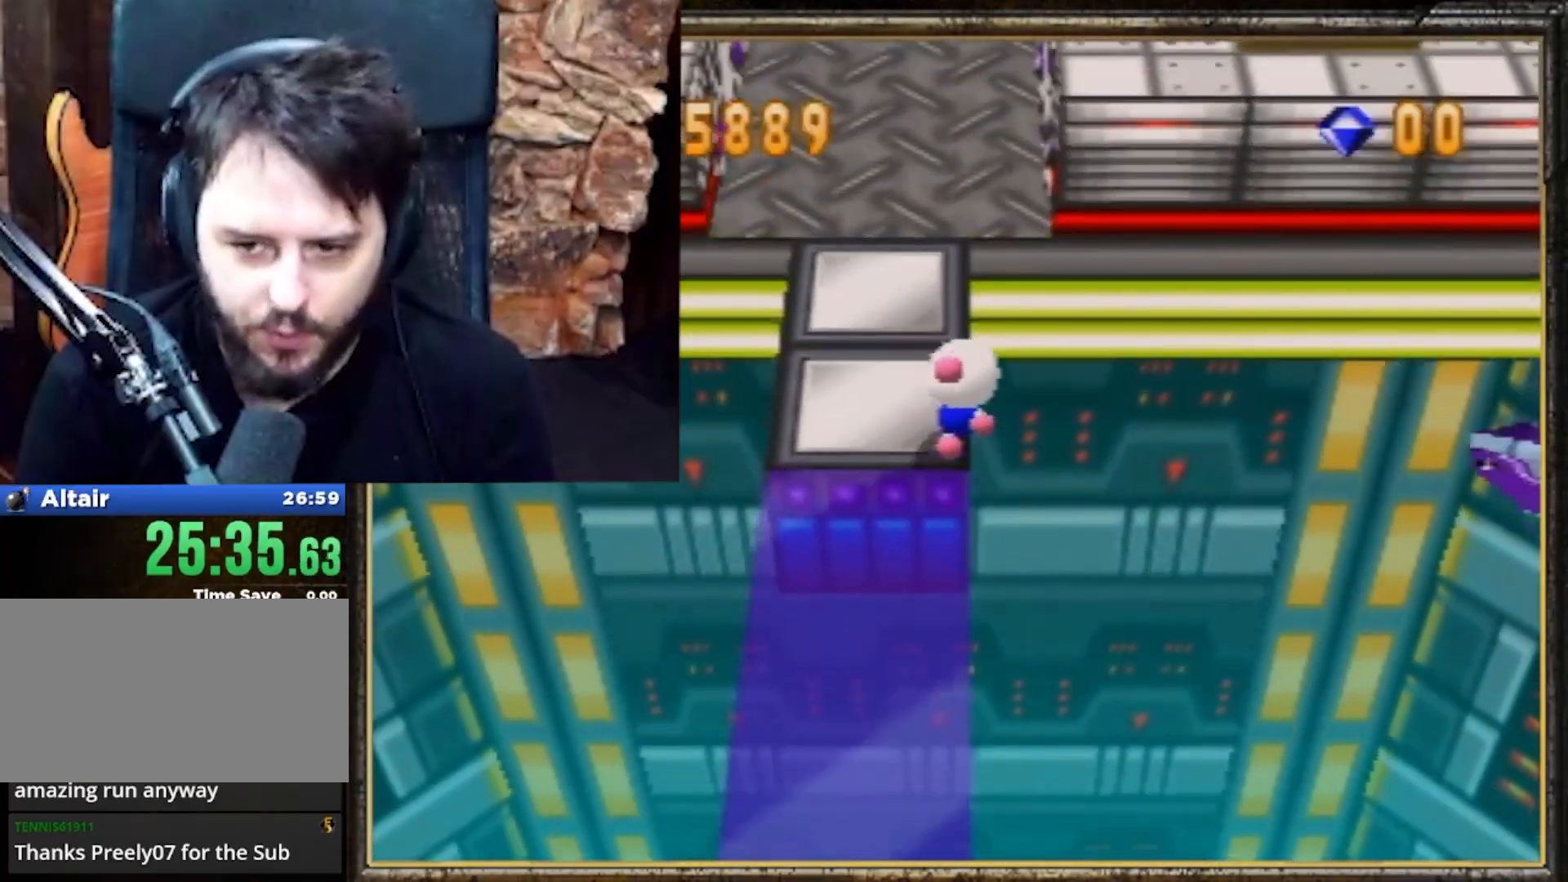
{"buttons": [], "left_stick": "up", "events": []}
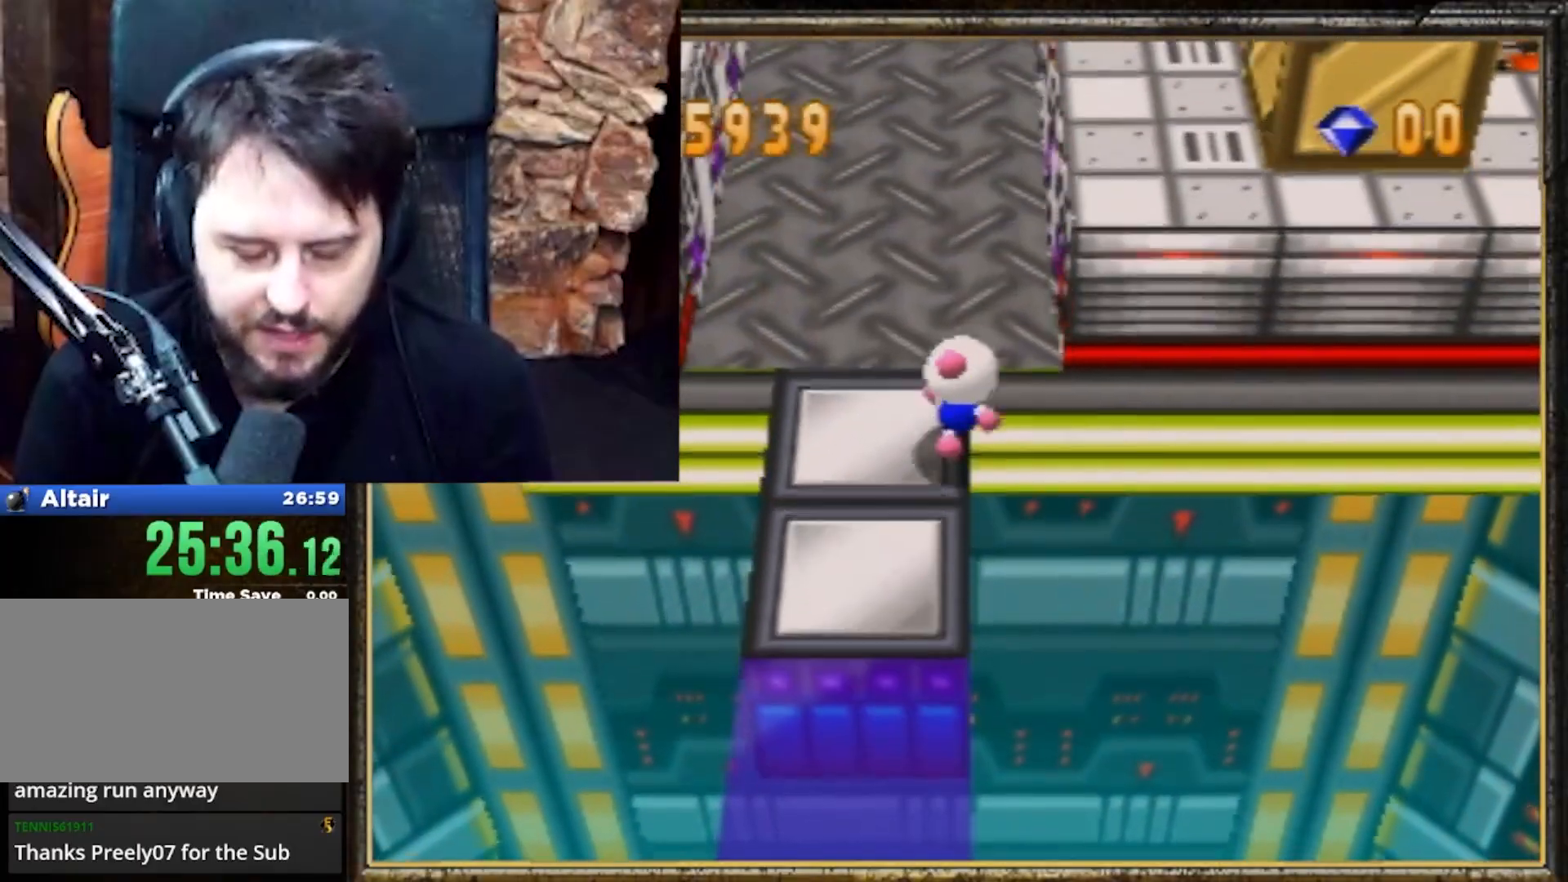
{"buttons": [], "left_stick": "up", "events": []}
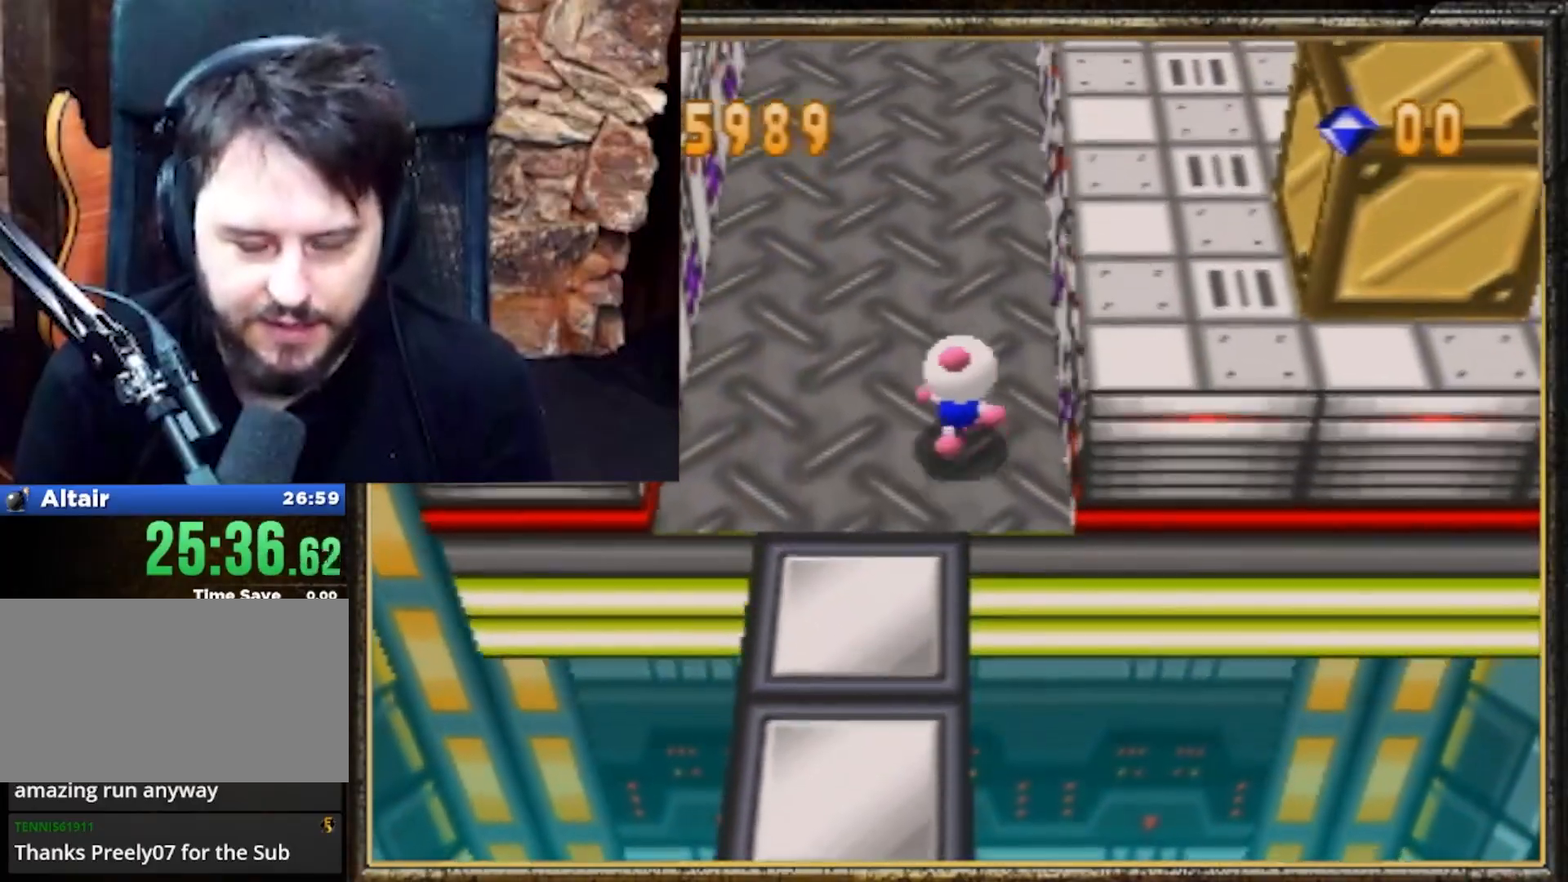
{"buttons": [], "left_stick": "up", "events": []}
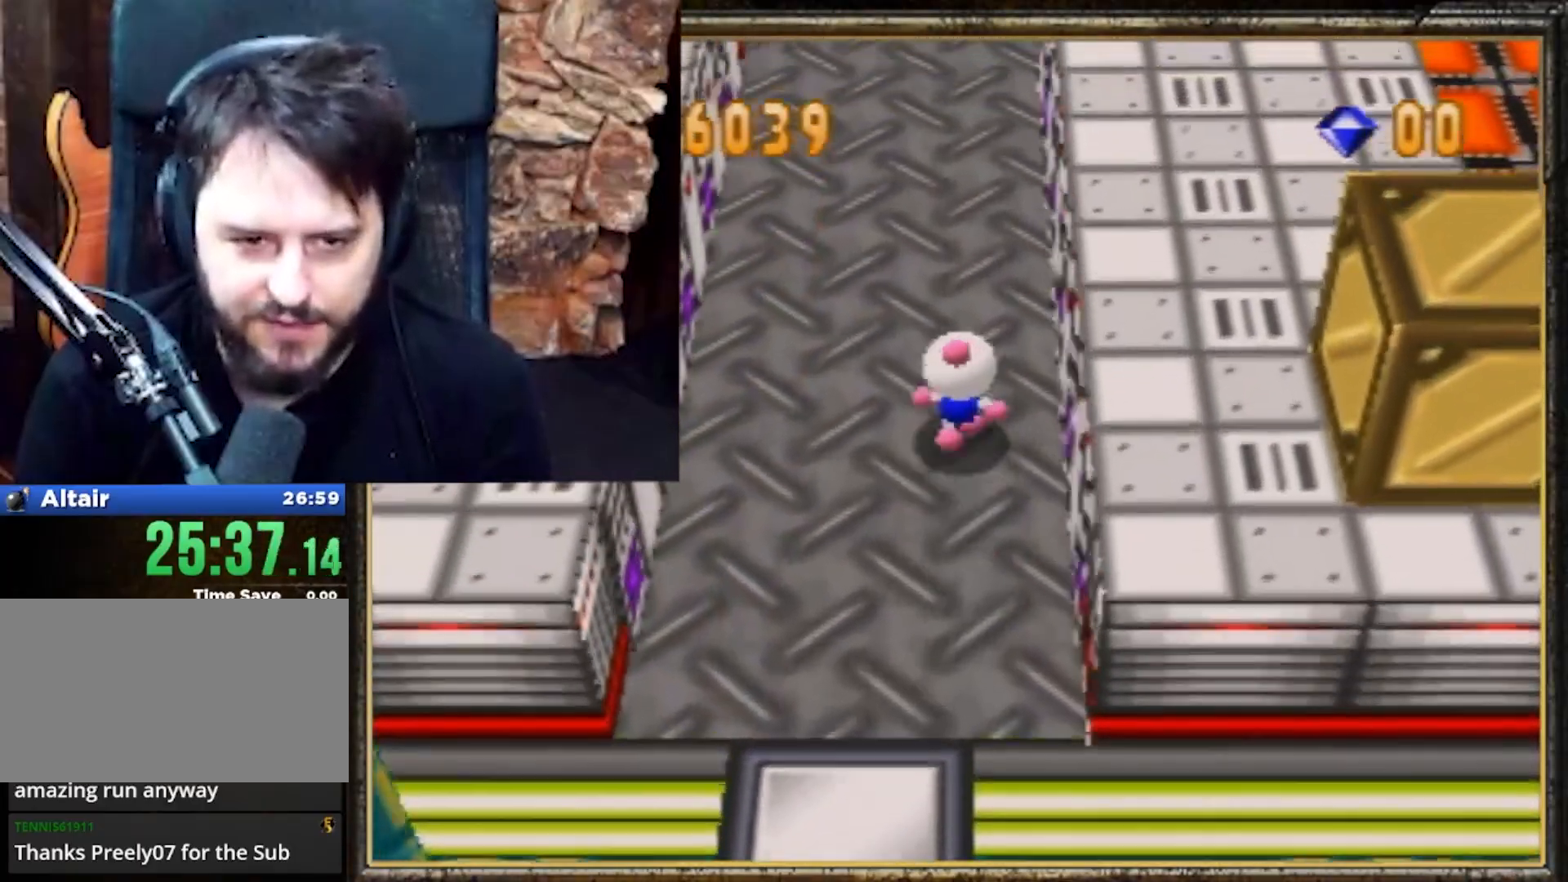
{"buttons": [], "left_stick": "up", "events": []}
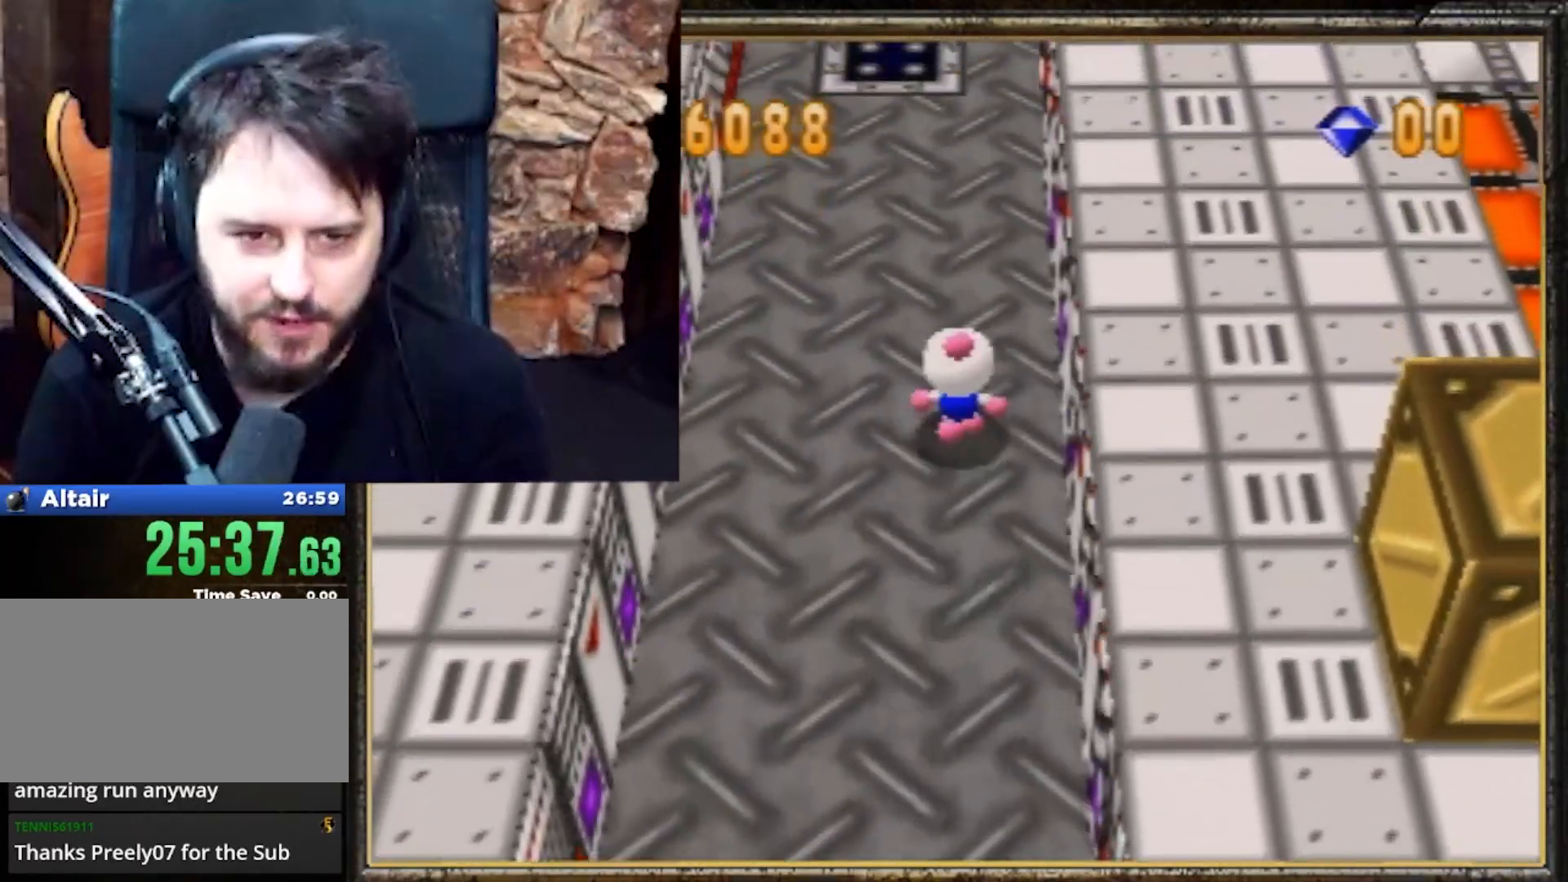
{"buttons": [], "left_stick": "up-left", "events": [[300, "left_stick", "up-left"]]}
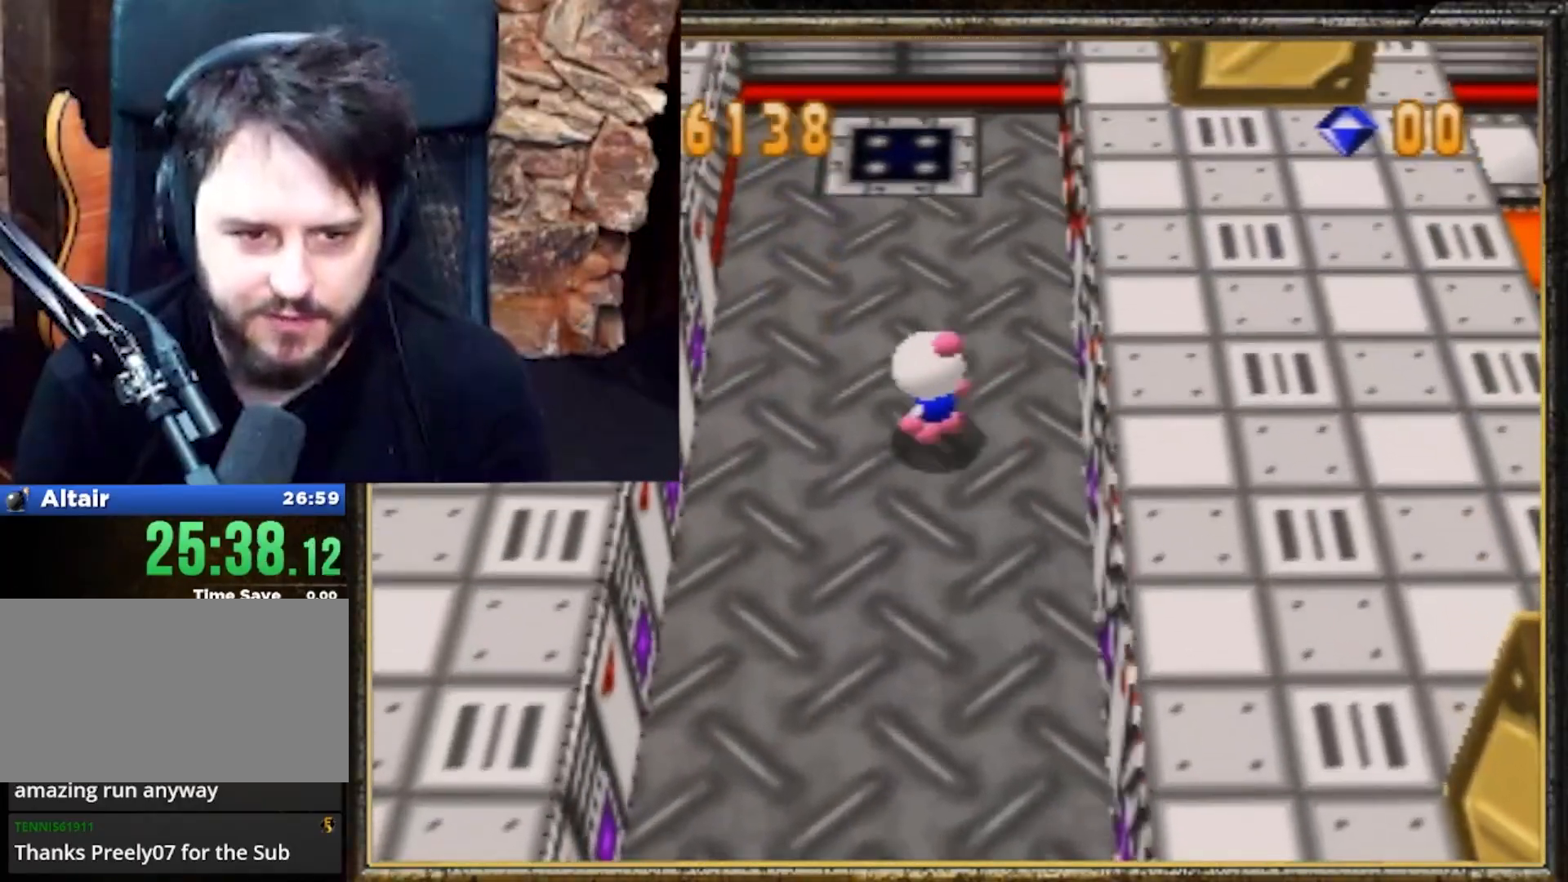
{"buttons": [], "left_stick": "up", "events": [[133, "left_stick", "up"]]}
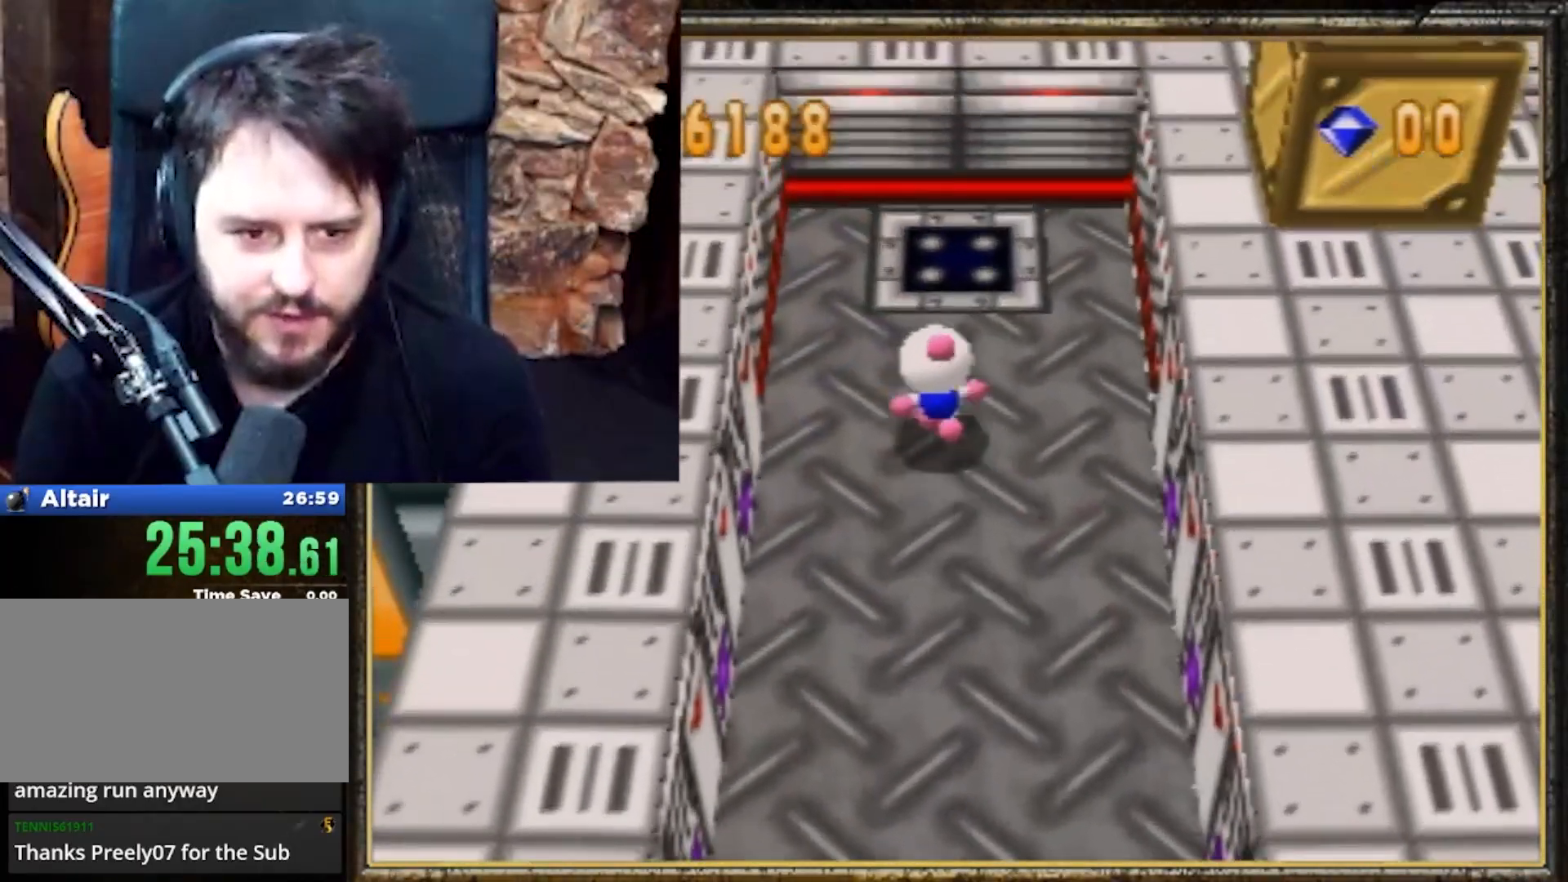
{"buttons": [], "left_stick": "center", "events": [[133, "left_stick", "up-left"], [267, "left_stick", "up"], [367, "left_stick", "center"]]}
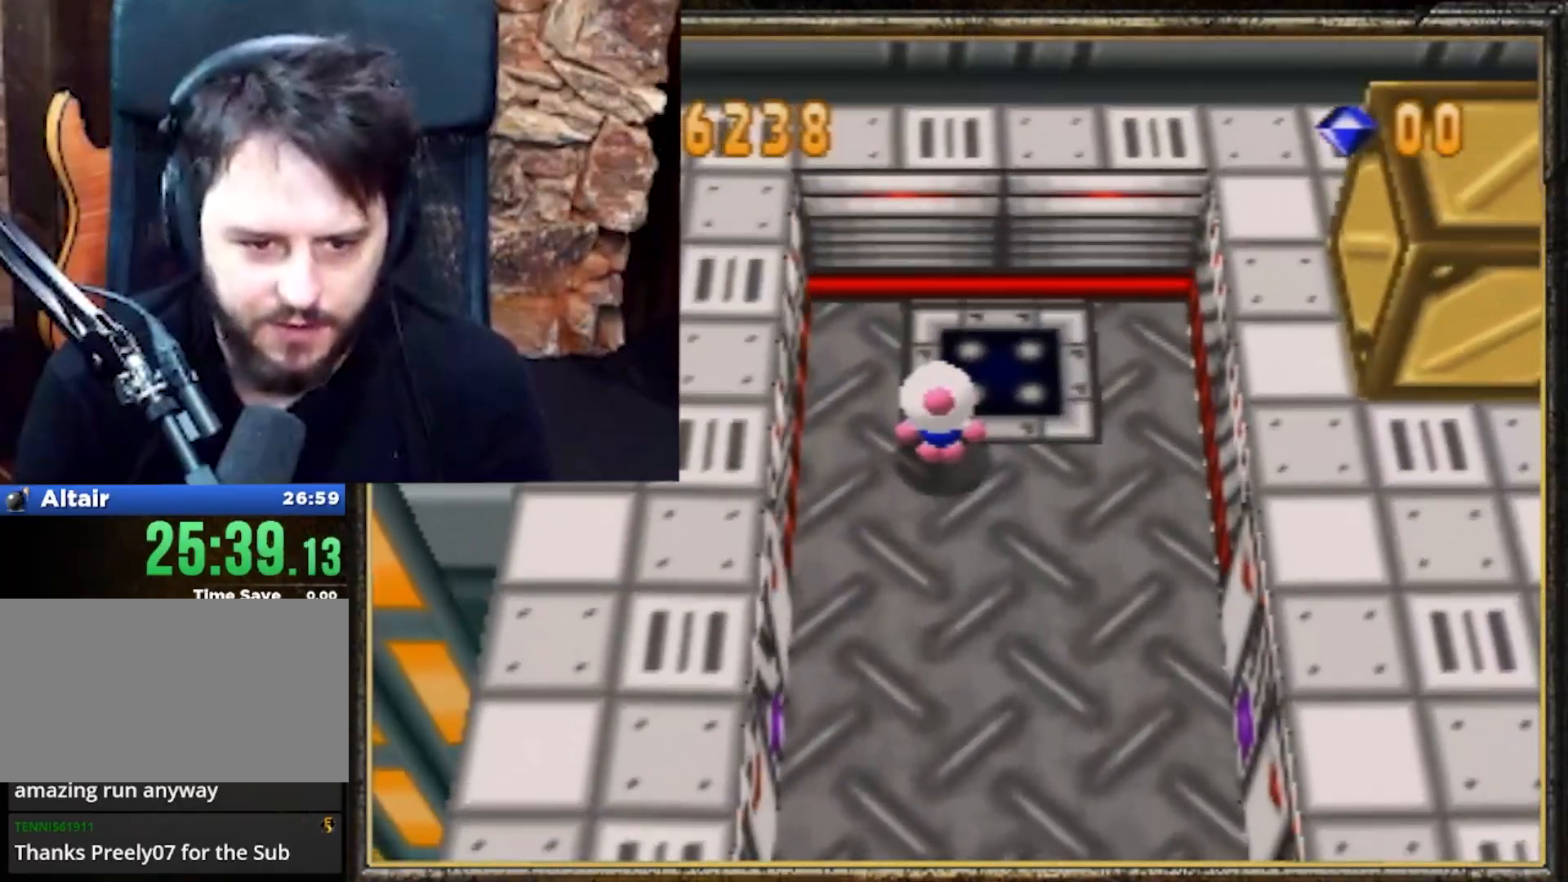
{"buttons": [], "left_stick": "center", "events": [[133, "left_stick", "up-right"], [267, "left_stick", "center"]]}
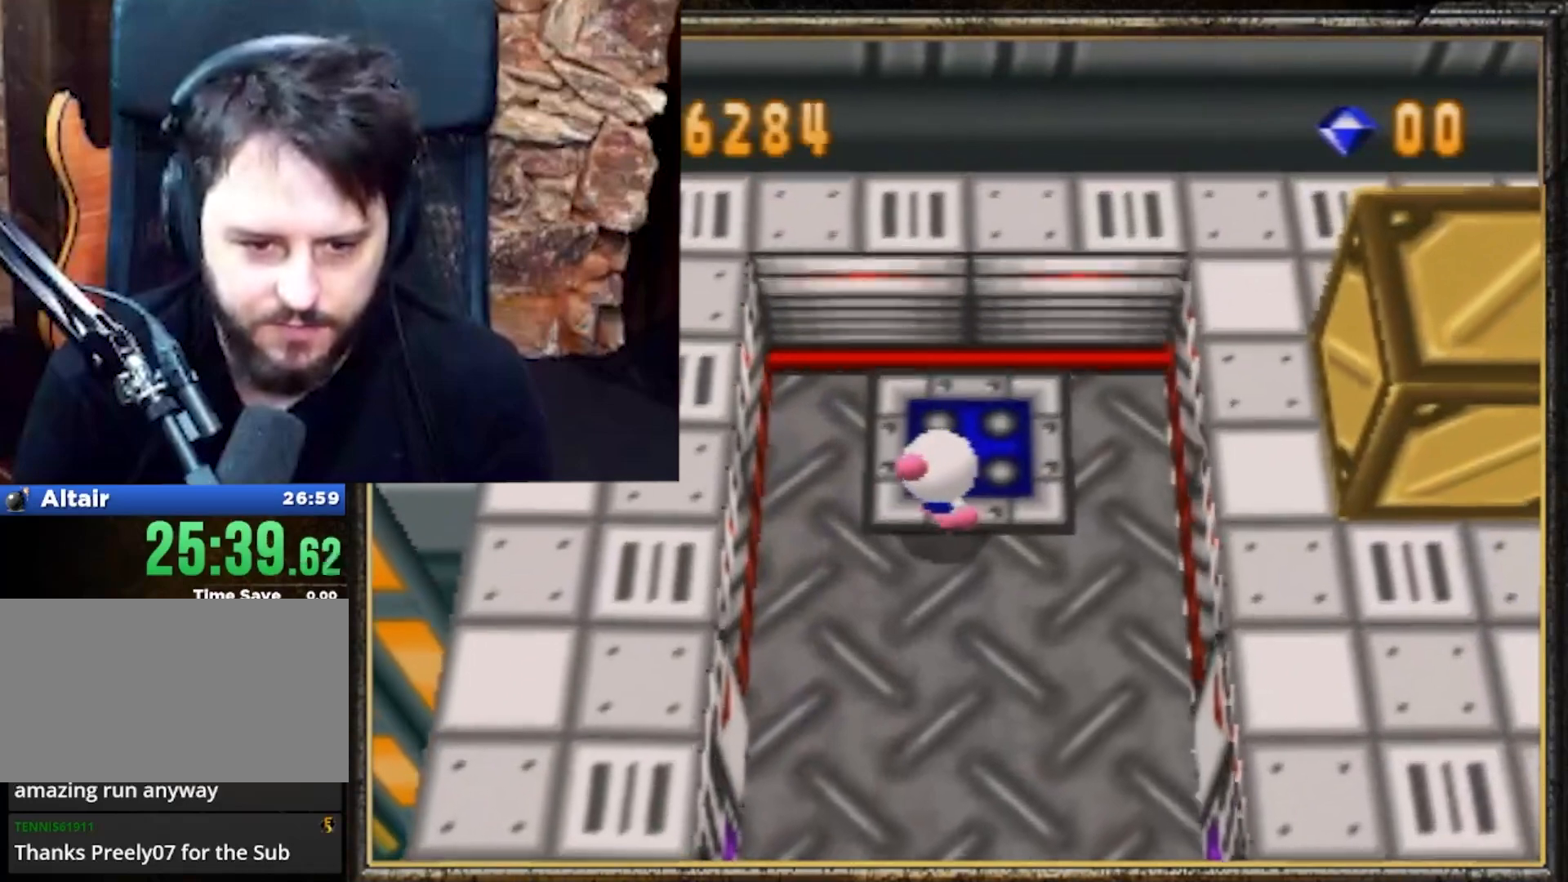
{"buttons": [], "left_stick": "up", "events": [[100, "left_stick", "down-left"], [167, "left_stick", "down"], [267, "left_stick", "center"], [333, "left_stick", "up"]]}
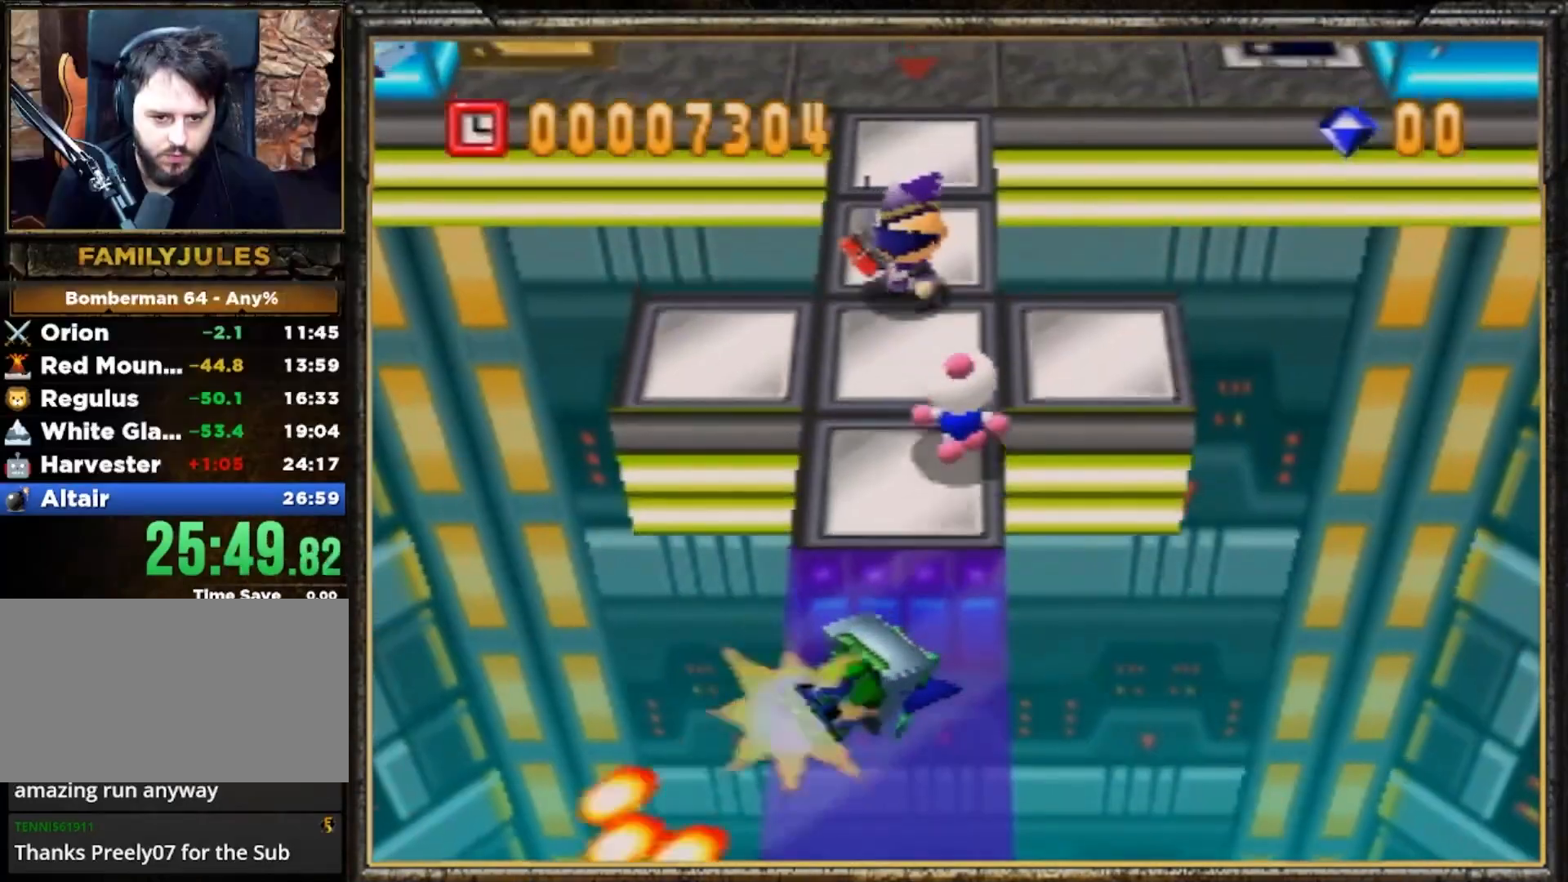
{"buttons": [], "left_stick": "up", "events": [[67, "left_stick", "up-right"], [167, "left_stick", "up"]]}
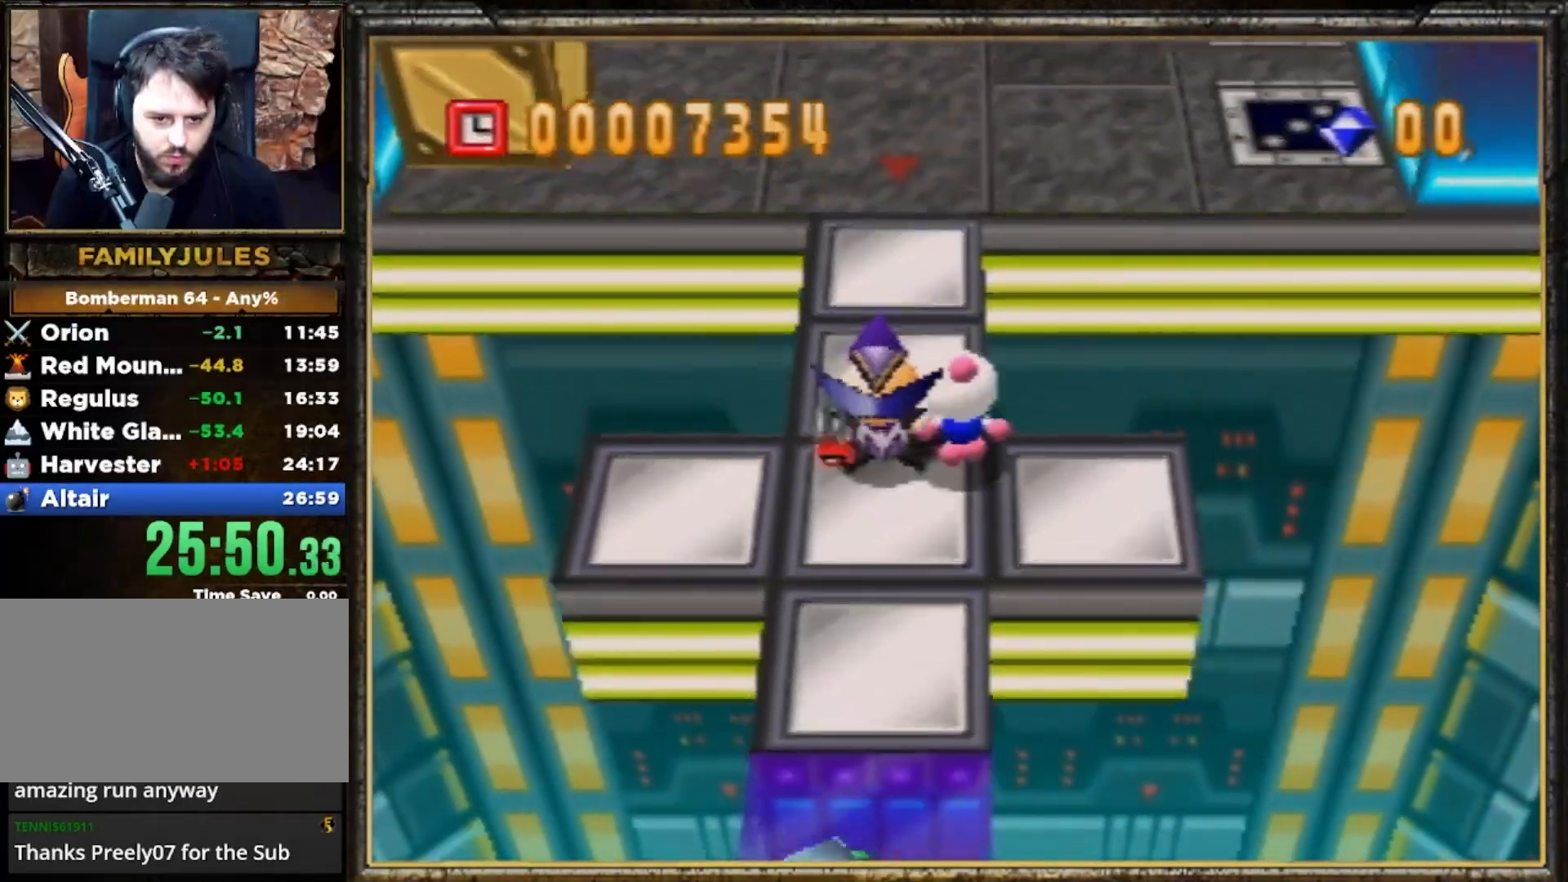
{"buttons": [], "left_stick": "up", "events": []}
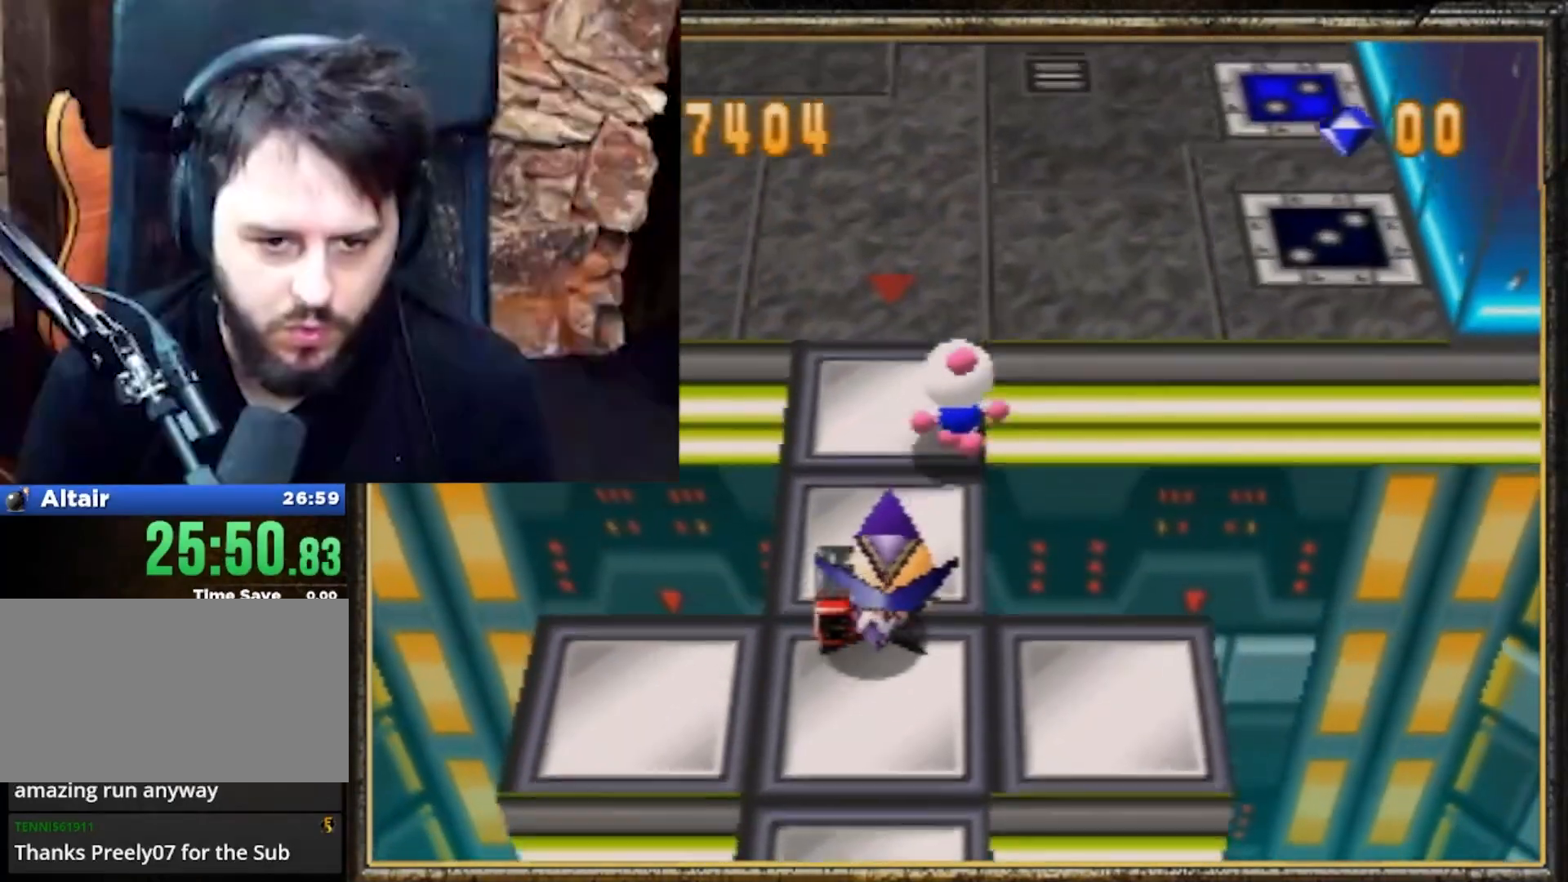
{"buttons": [], "left_stick": "right", "events": [[400, "left_stick", "right"]]}
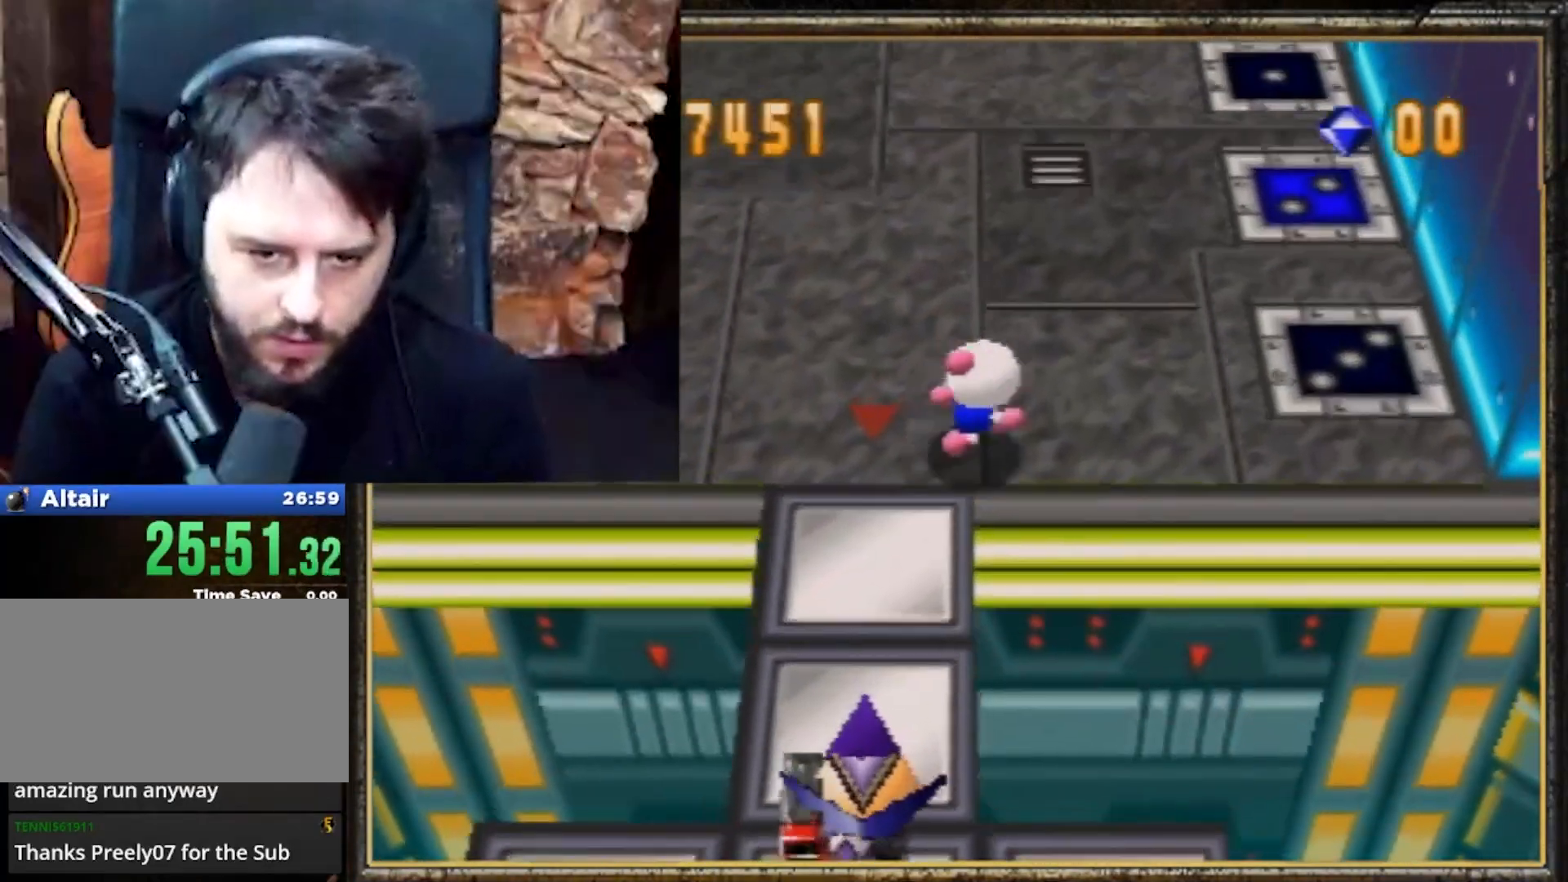
{"buttons": [], "left_stick": "center", "events": [[467, "left_stick", "center"]]}
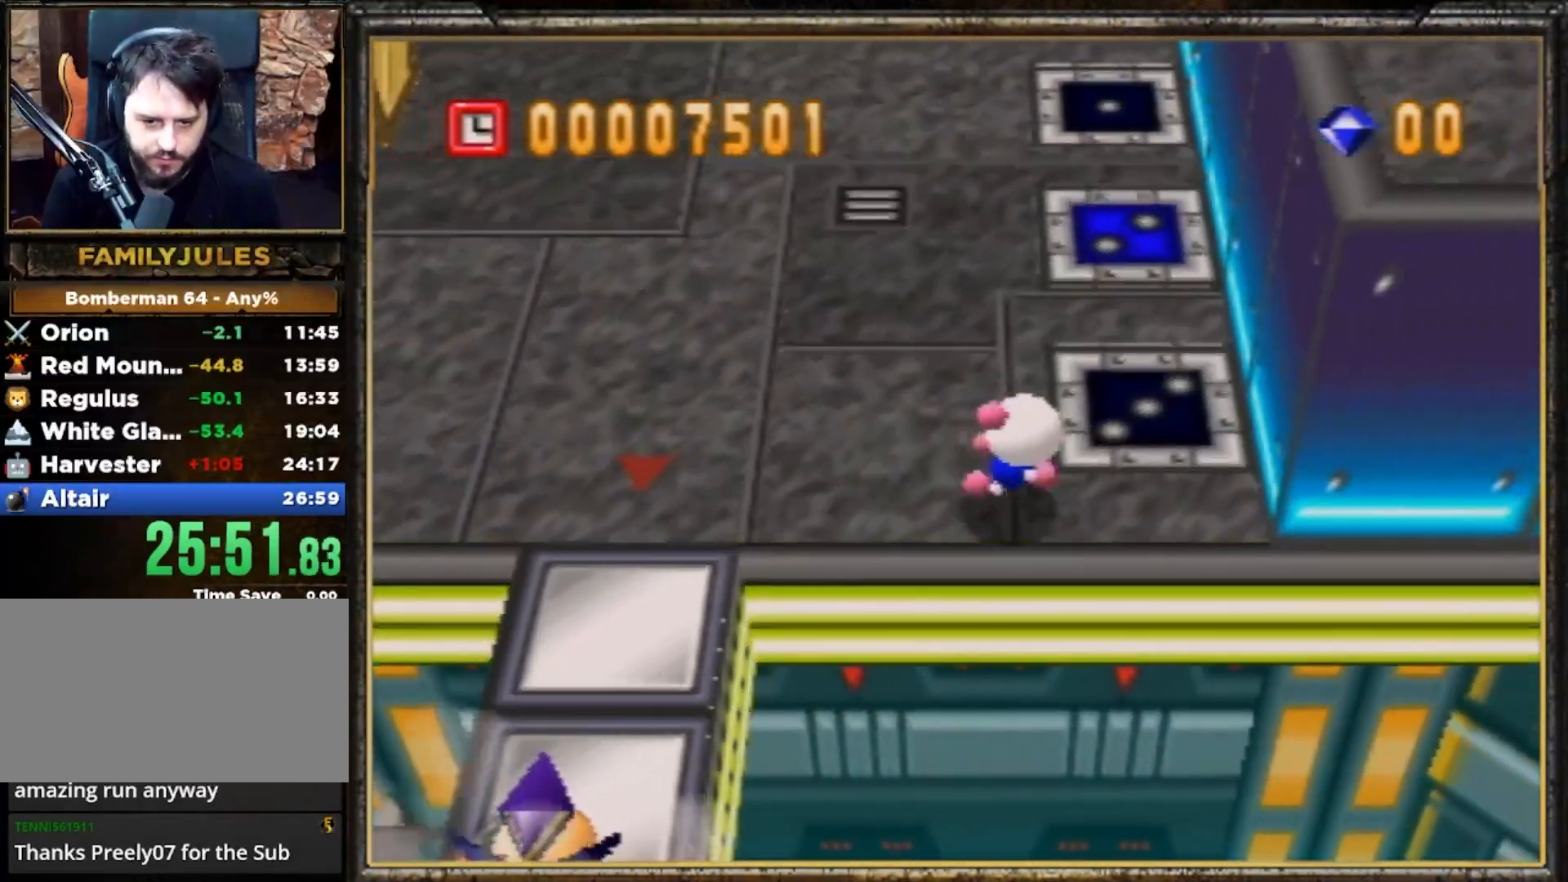
{"buttons": [], "left_stick": "center", "events": [[367, "left_stick", "up-left"], [433, "left_stick", "center"]]}
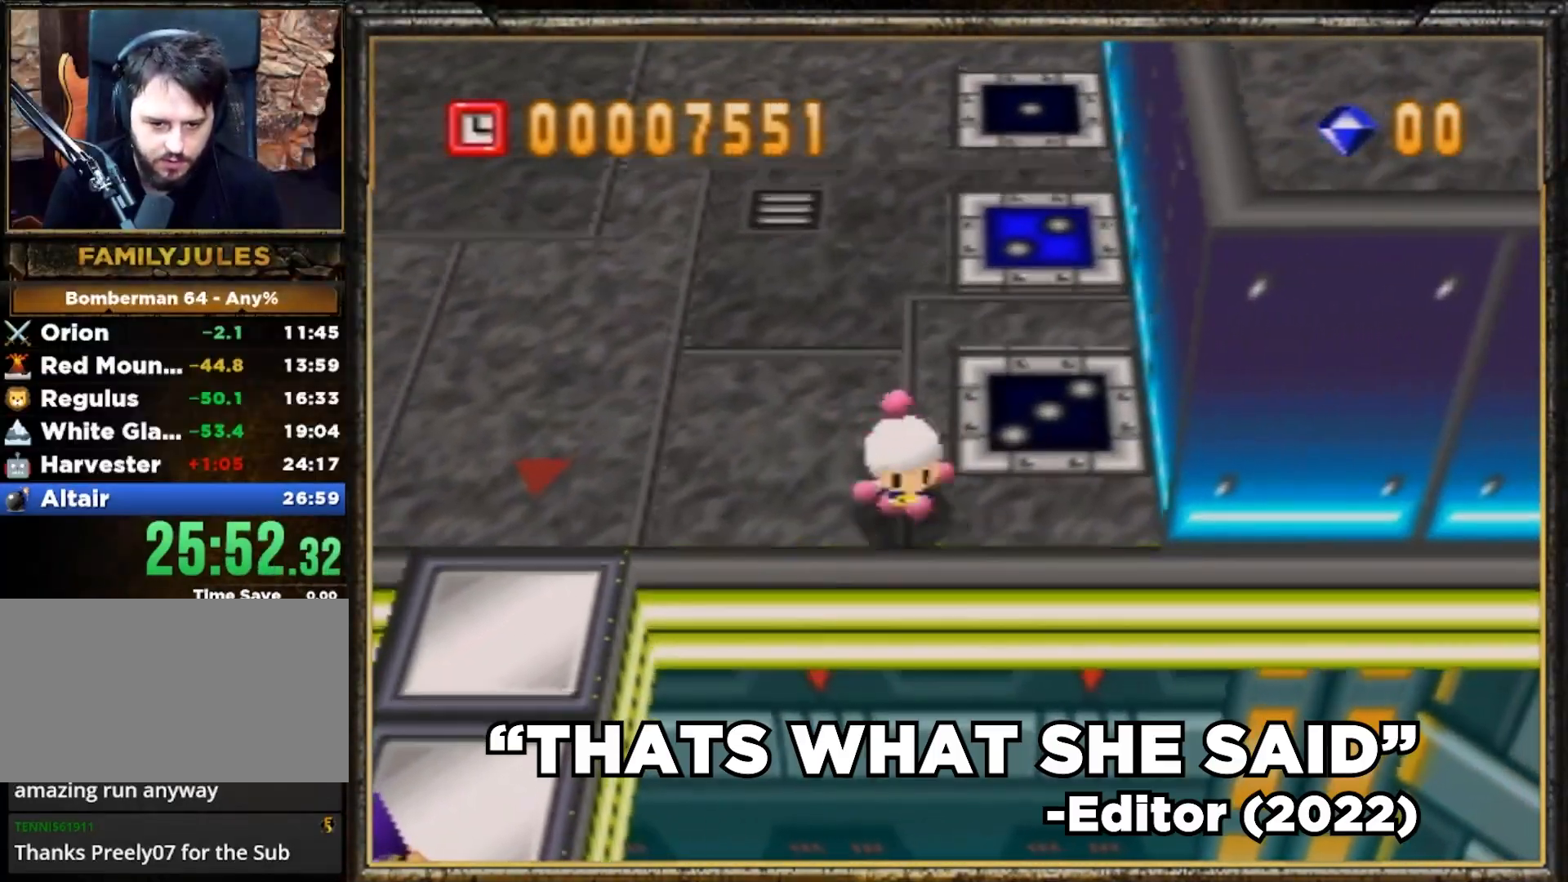
{"buttons": [], "left_stick": "up-right", "events": [[67, "left_stick", "up-right"], [233, "left_stick", "down-right"], [400, "left_stick", "up-right"]]}